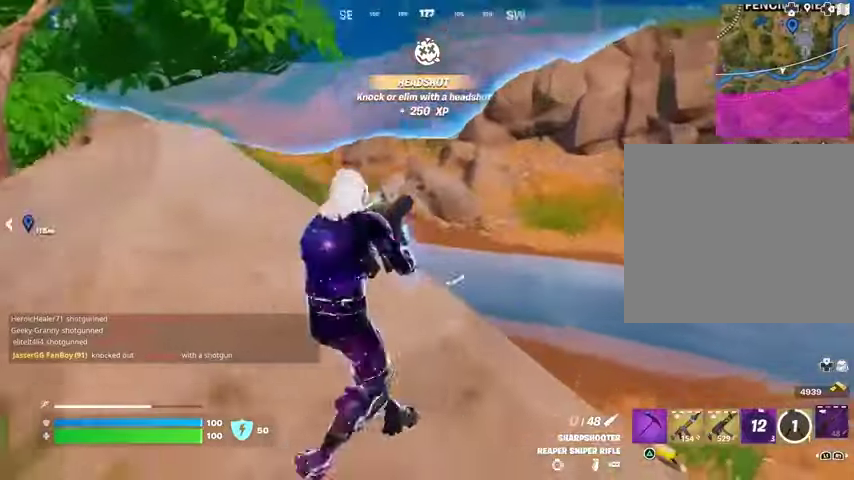
Gameplay with a controller (PlayStation layout); each line is a JSON object with the inputs held at the frame after it. "events" lists button and stick changes between this image and that frame as [ms after this image, input, new state], when the widget could be followed in between. Not read: L1 R1.
{"buttons": [], "left_stick": "down", "right_stick": "center", "events": [[133, "left_stick", "down"], [167, "right_stick", "center"]]}
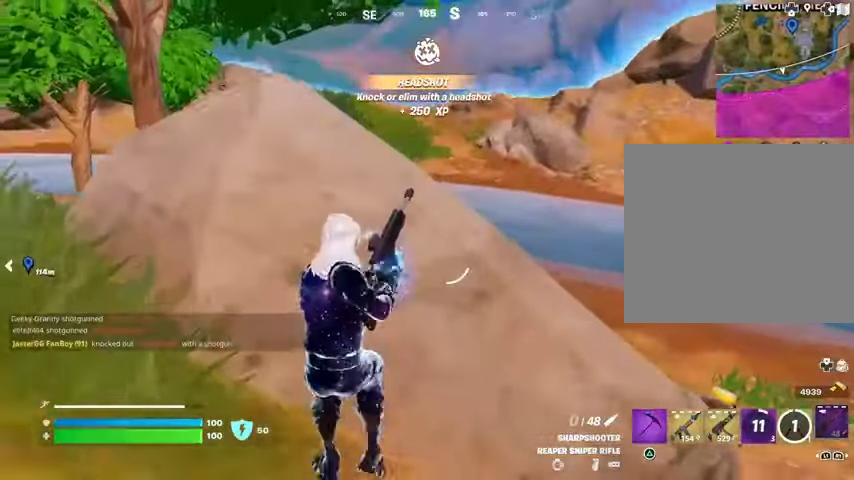
{"buttons": [], "left_stick": "up", "right_stick": "center", "events": [[33, "left_stick", "left"], [100, "R3", "down"], [200, "R3", "up"], [200, "right_stick", "right"], [367, "right_stick", "center"], [500, "left_stick", "up"]]}
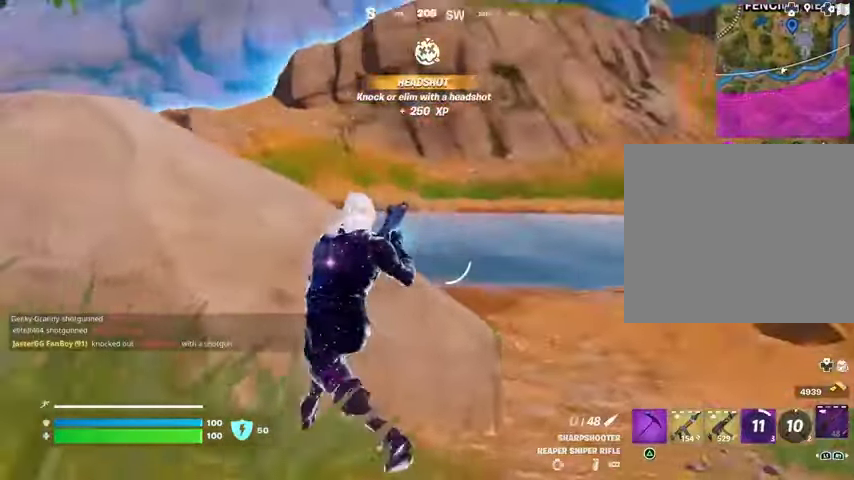
{"buttons": [], "left_stick": "up-left", "right_stick": "center", "events": [[33, "left_stick", "up-right"], [133, "right_stick", "left"], [233, "R3", "down"], [233, "right_stick", "center"], [333, "L3", "down"], [333, "R3", "up"], [333, "right_stick", "left"], [367, "left_stick", "up-left"], [433, "L3", "up"], [500, "right_stick", "center"]]}
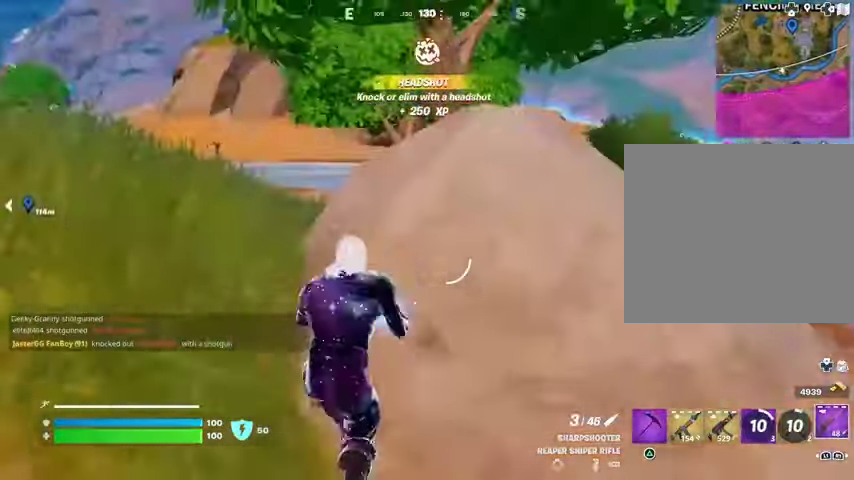
{"buttons": ["L2"], "left_stick": "up-left", "right_stick": "right", "events": [[300, "right_stick", "left"], [367, "L2", "down"], [433, "right_stick", "right"]]}
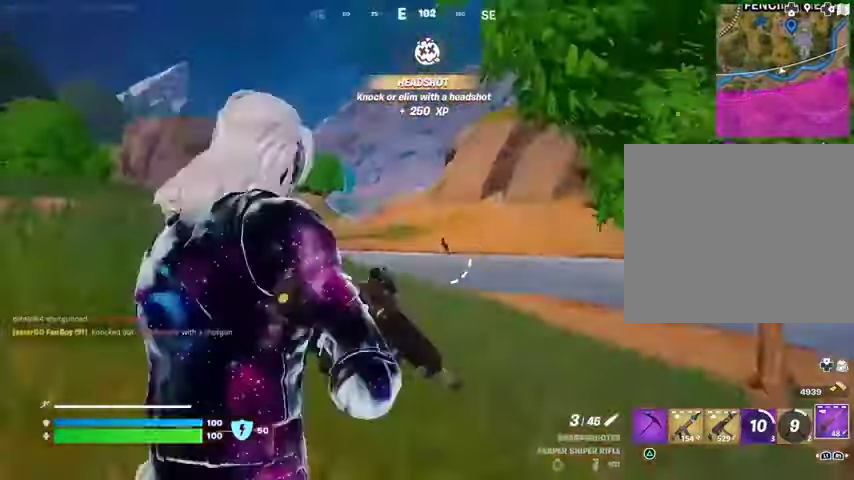
{"buttons": ["L2"], "left_stick": "up-left", "right_stick": "down", "events": [[67, "left_stick", "up"], [67, "right_stick", "center"], [167, "right_stick", "left"], [200, "left_stick", "up-left"], [233, "right_stick", "down-left"], [367, "right_stick", "center"], [467, "right_stick", "down"]]}
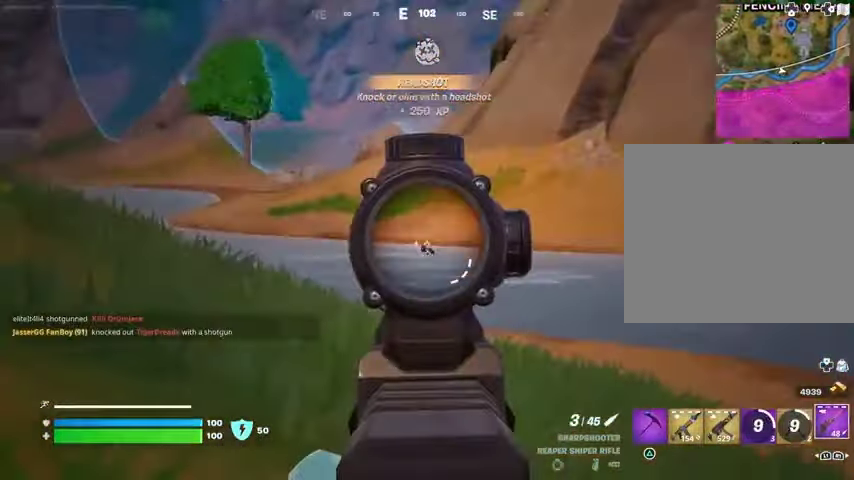
{"buttons": ["L2"], "left_stick": "up-left", "right_stick": "center", "events": [[100, "right_stick", "down-left"], [333, "right_stick", "center"]]}
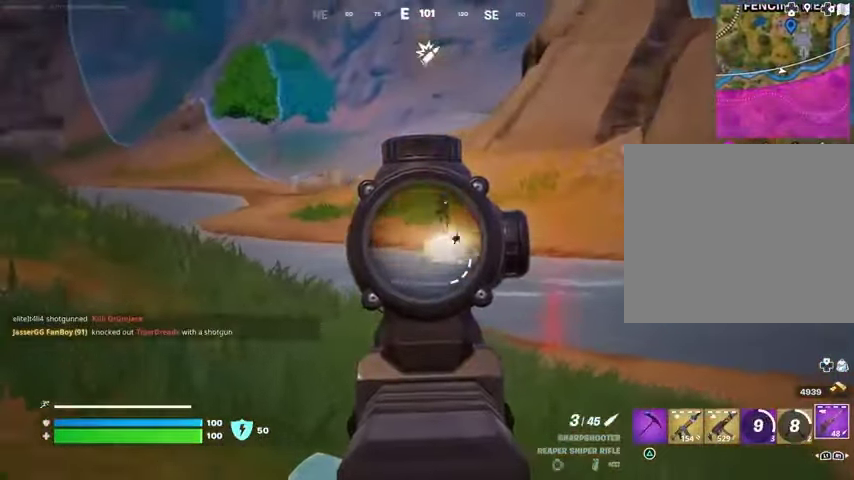
{"buttons": [], "left_stick": "up-left", "right_stick": "left", "events": [[67, "left_stick", "up"], [167, "right_stick", "up"], [333, "L2", "up"], [333, "R2", "down"], [400, "L3", "down"], [400, "R2", "up"], [400, "left_stick", "up-left"], [400, "right_stick", "down-right"], [467, "L3", "up"], [467, "right_stick", "left"]]}
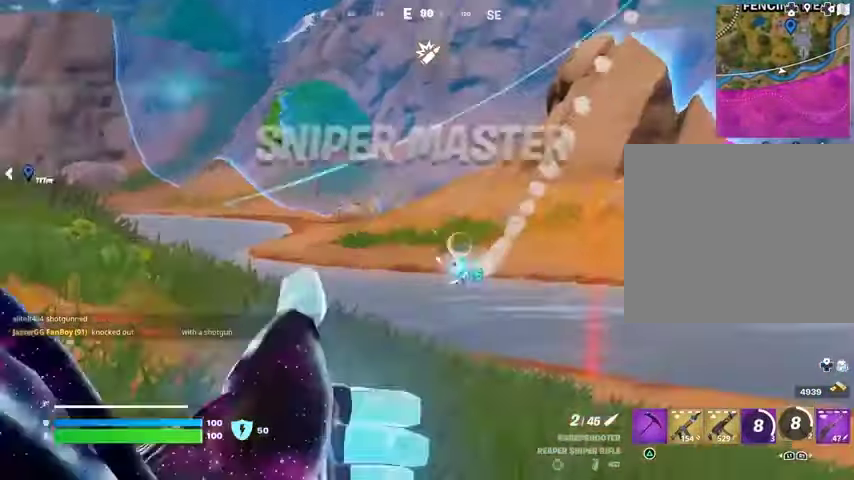
{"buttons": [], "left_stick": "up-left", "right_stick": "up-left", "events": [[67, "right_stick", "center"], [167, "CROSS", "down"], [233, "CROSS", "up"], [367, "L2", "down"], [367, "right_stick", "up-left"], [467, "L2", "up"]]}
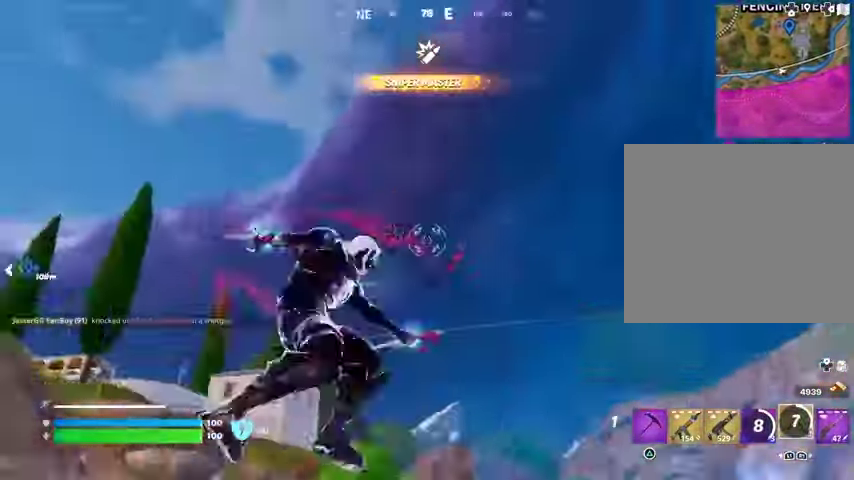
{"buttons": [], "left_stick": "up-left", "right_stick": "down", "events": [[33, "right_stick", "center"], [300, "right_stick", "down"]]}
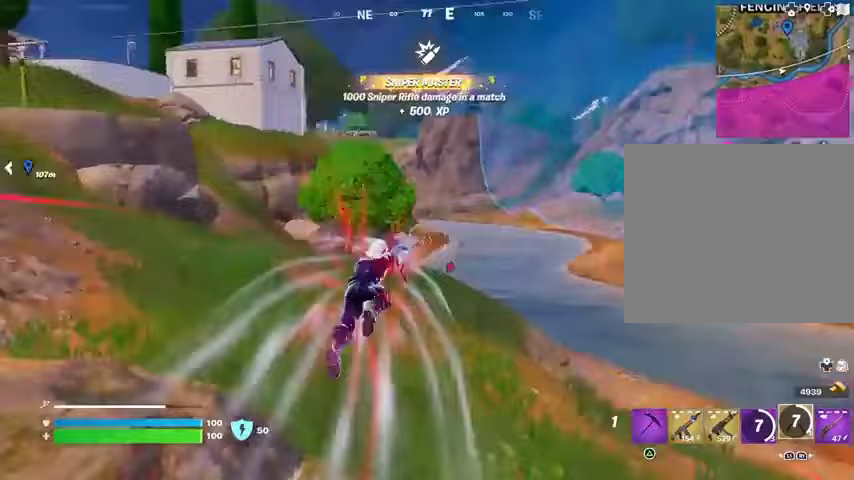
{"buttons": [], "left_stick": "down", "right_stick": "center", "events": [[133, "right_stick", "center"], [367, "left_stick", "down-left"], [367, "right_stick", "right"], [467, "left_stick", "down"], [467, "right_stick", "center"]]}
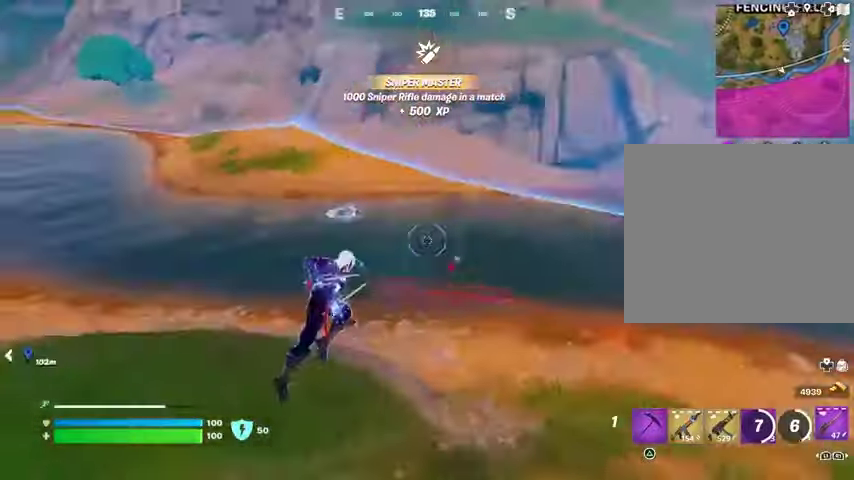
{"buttons": ["L2"], "left_stick": "down", "right_stick": "center", "events": [[167, "left_stick", "left"], [367, "L2", "down"], [433, "left_stick", "down"]]}
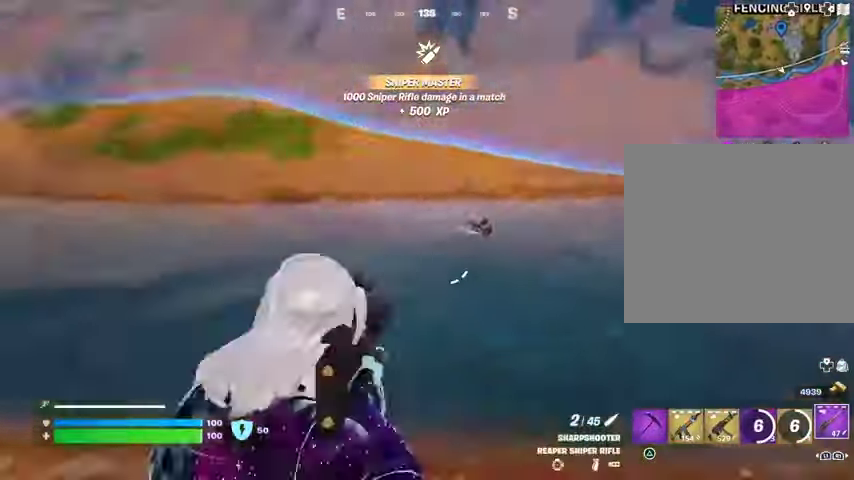
{"buttons": ["L2"], "left_stick": "down-left", "right_stick": "up-right", "events": [[100, "right_stick", "right"], [167, "left_stick", "down-right"], [300, "right_stick", "center"], [433, "right_stick", "right"], [500, "left_stick", "down-left"], [500, "right_stick", "up-right"]]}
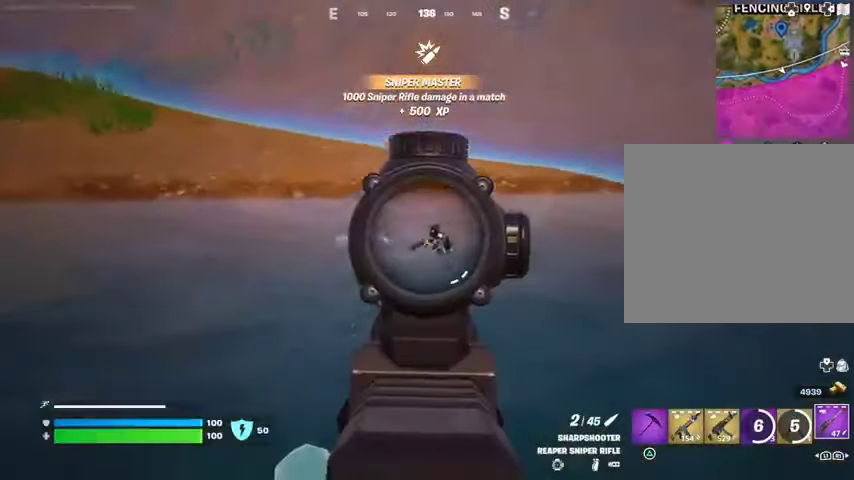
{"buttons": [], "left_stick": "up-left", "right_stick": "left", "events": [[100, "L2", "up"], [100, "L3", "down"], [100, "left_stick", "up-left"], [133, "right_stick", "down-left"], [167, "L3", "up"], [300, "right_stick", "left"]]}
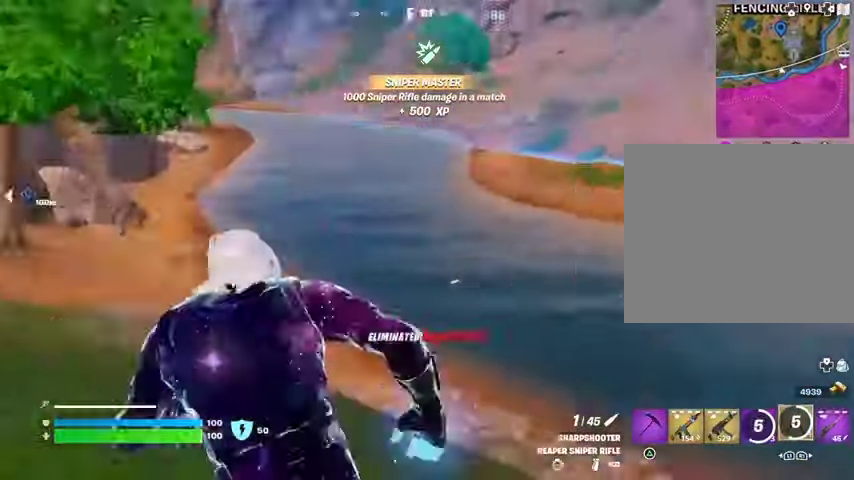
{"buttons": [], "left_stick": "up-right", "right_stick": "left", "events": [[267, "left_stick", "up-right"]]}
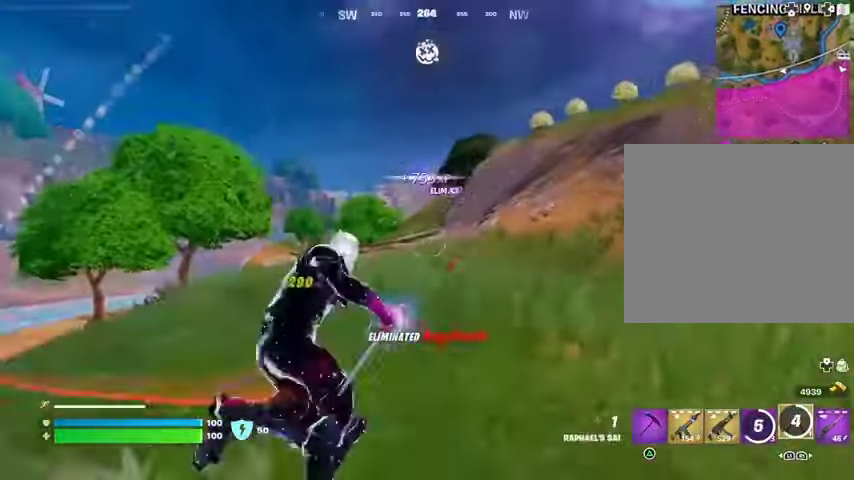
{"buttons": [], "left_stick": "up-right", "right_stick": "center", "events": [[267, "right_stick", "center"]]}
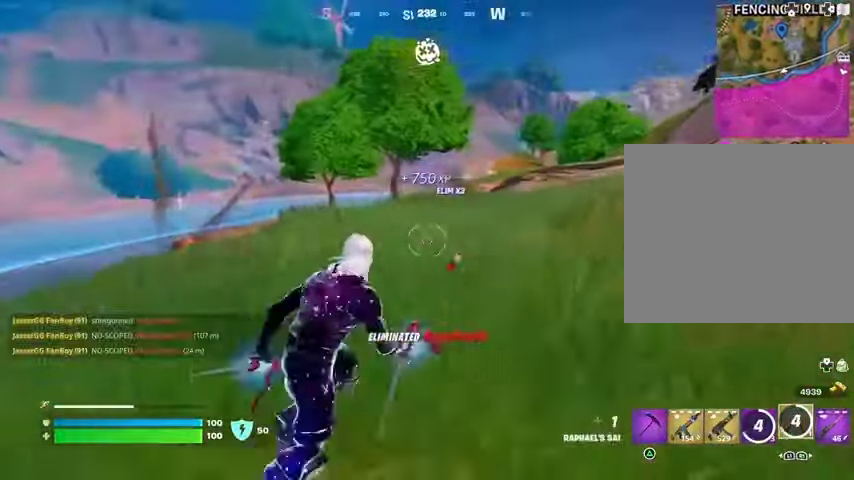
{"buttons": ["CROSS"], "left_stick": "up-right", "right_stick": "center", "events": [[133, "right_stick", "right"], [300, "CROSS", "down"], [400, "right_stick", "center"], [433, "CROSS", "up"], [500, "CROSS", "down"]]}
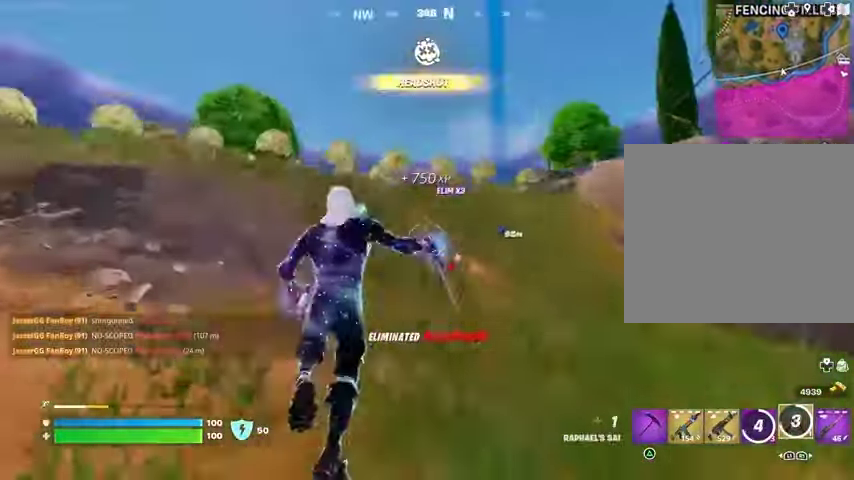
{"buttons": [], "left_stick": "up", "right_stick": "center", "events": [[100, "CROSS", "up"], [100, "left_stick", "up"], [200, "right_stick", "up"], [300, "L2", "down"], [367, "right_stick", "center"], [400, "L2", "up"]]}
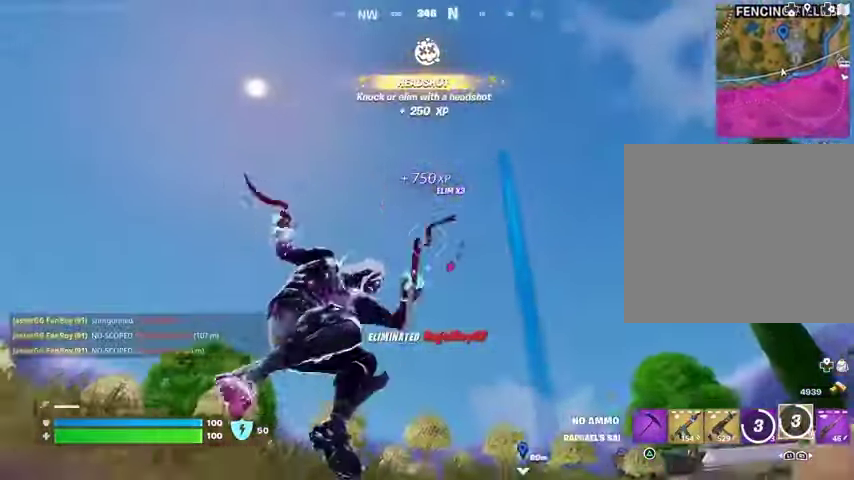
{"buttons": [], "left_stick": "up", "right_stick": "down", "events": [[67, "right_stick", "right"], [167, "right_stick", "center"], [300, "right_stick", "down"]]}
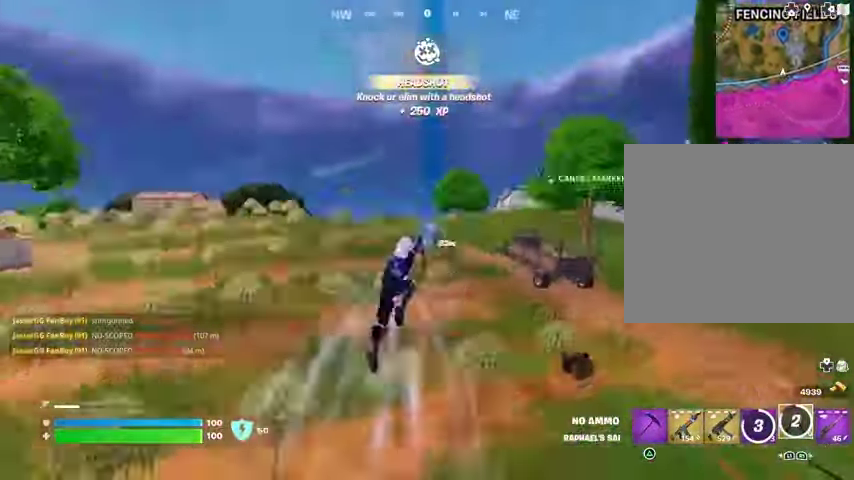
{"buttons": [], "left_stick": "up-right", "right_stick": "right", "events": [[100, "right_stick", "center"], [433, "left_stick", "up-right"], [500, "right_stick", "right"]]}
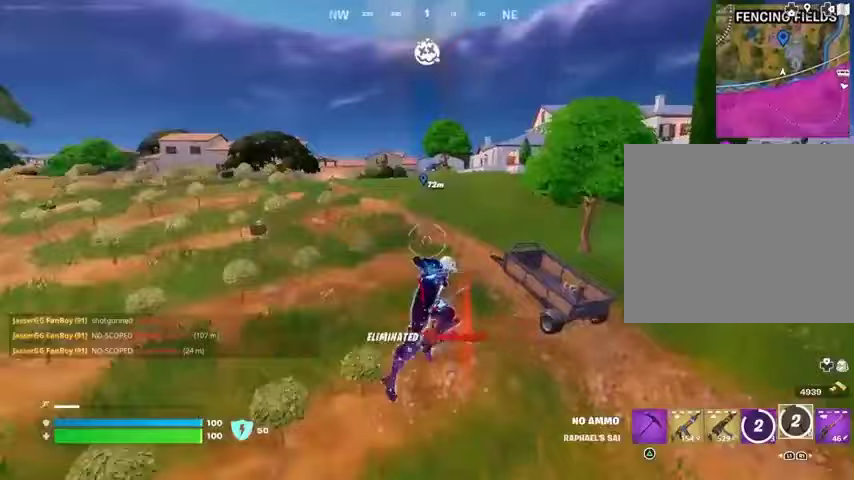
{"buttons": [], "left_stick": "up", "right_stick": "center", "events": [[100, "right_stick", "center"], [233, "left_stick", "up"], [400, "SQUARE", "down"], [433, "SQUARE", "up"]]}
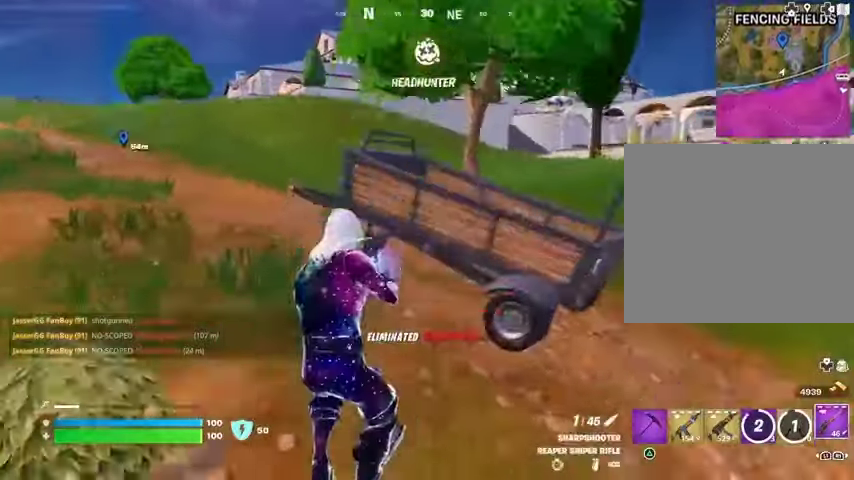
{"buttons": [], "left_stick": "up-left", "right_stick": "center", "events": [[33, "R3", "down"], [33, "left_stick", "up-left"], [133, "R3", "up"], [300, "CROSS", "down"], [367, "CROSS", "up"]]}
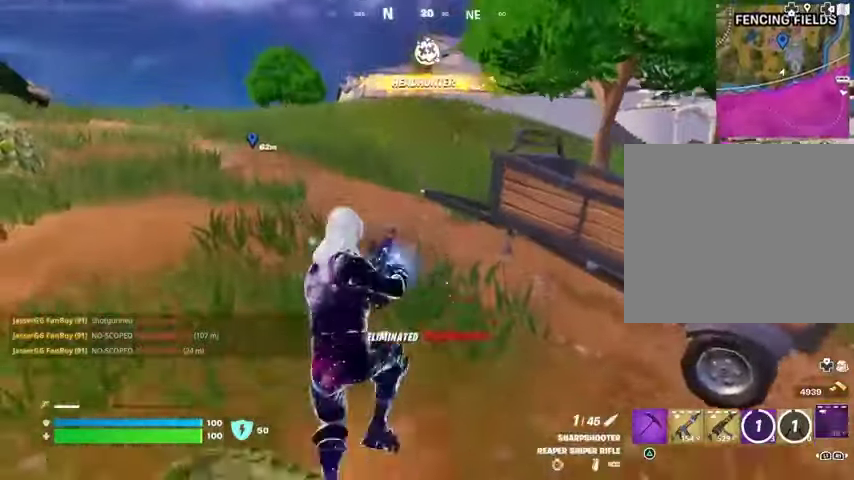
{"buttons": [], "left_stick": "up-left", "right_stick": "center", "events": []}
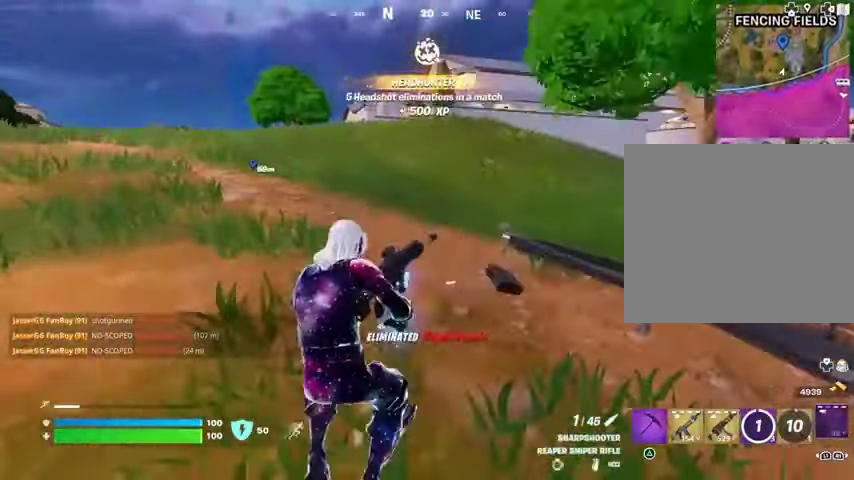
{"buttons": [], "left_stick": "center", "right_stick": "center", "events": [[67, "left_stick", "center"]]}
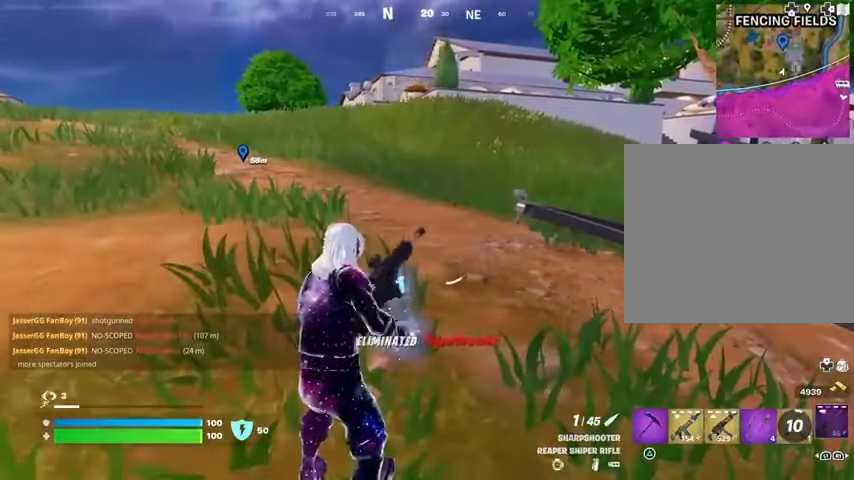
{"buttons": [], "left_stick": "center", "right_stick": "center", "events": []}
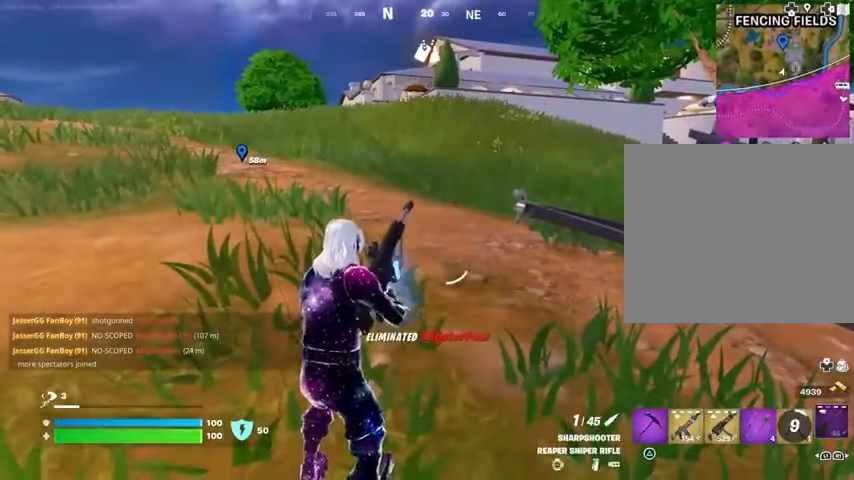
{"buttons": [], "left_stick": "up", "right_stick": "center", "events": [[67, "left_stick", "up"], [167, "L3", "down"], [400, "L3", "up"]]}
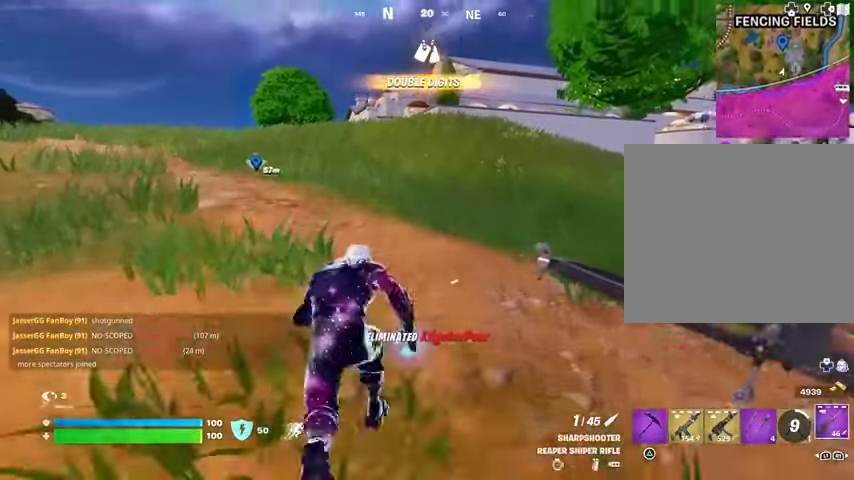
{"buttons": [], "left_stick": "center", "right_stick": "center", "events": [[33, "left_stick", "center"]]}
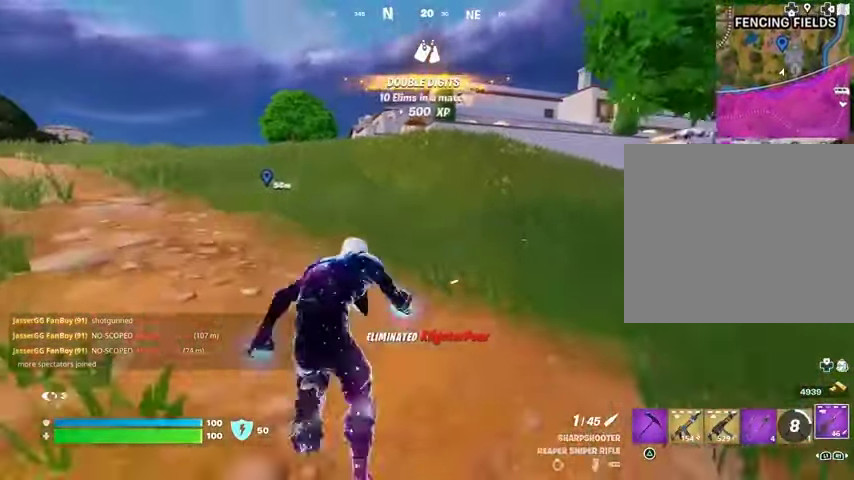
{"buttons": [], "left_stick": "center", "right_stick": "center", "events": []}
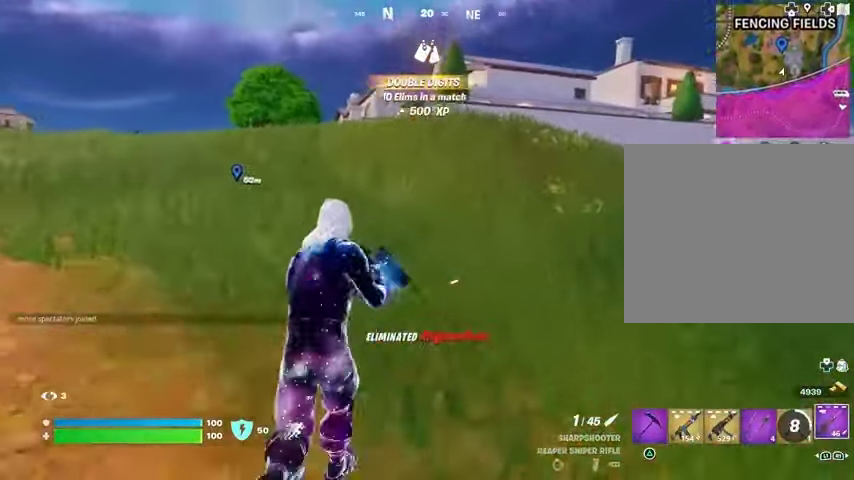
{"buttons": [], "left_stick": "center", "right_stick": "center", "events": []}
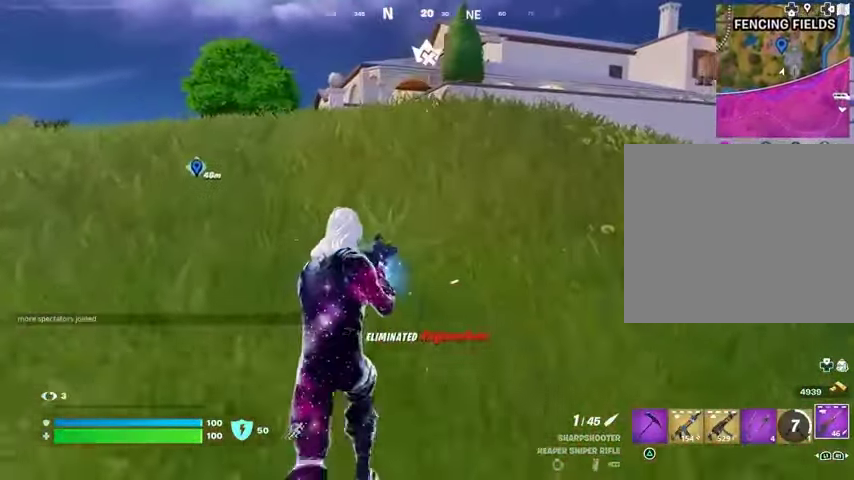
{"buttons": [], "left_stick": "center", "right_stick": "center", "events": []}
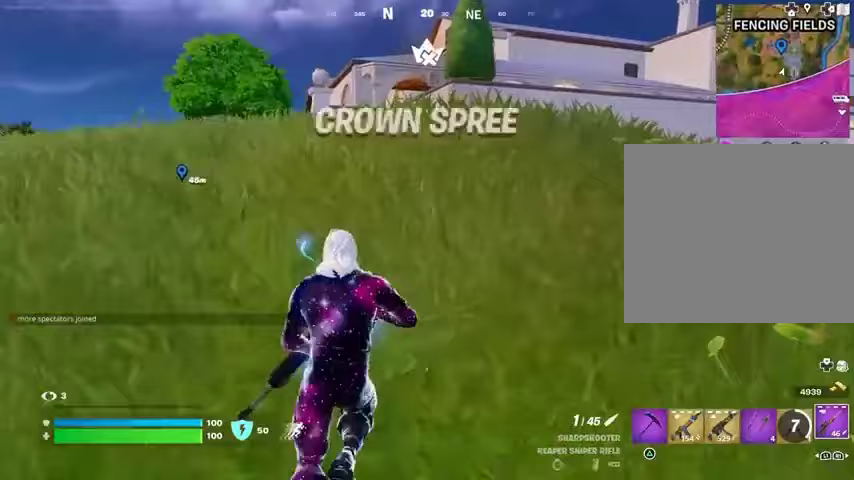
{"buttons": [], "left_stick": "center", "right_stick": "center", "events": []}